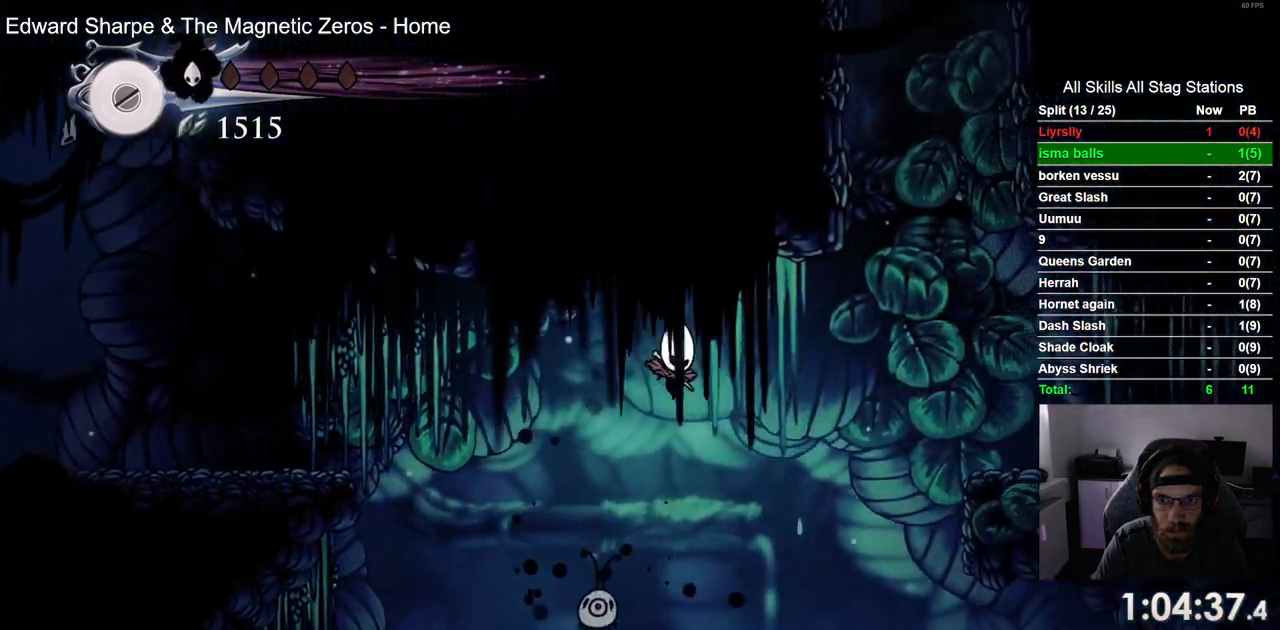
Gameplay with a controller (PlayStation layout); each line is a JSON object with the inputs held at the frame after it (dt_ms = milliseconds from this image to that frame). "events" lists button and stick changes between this image and that frame as [ms after this image, input, new state], when the widget could be followed in between. Not read: L1 L3 R1 R3.
{"dt_ms": 1000, "buttons": ["CROSS", "DPAD_LEFT"], "left_stick": "center", "right_stick": "center"}
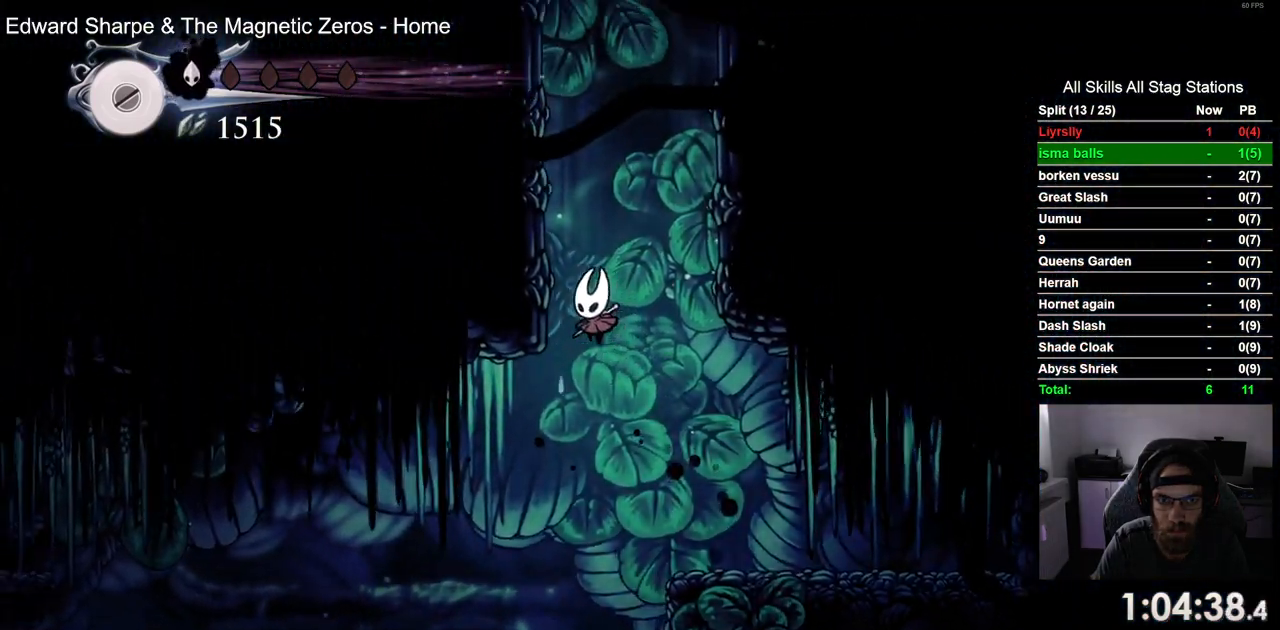
{"dt_ms": 500, "buttons": ["DPAD_LEFT"], "left_stick": "center", "right_stick": "center", "events": [[50, "CROSS", "up"], [167, "CROSS", "down"], [483, "CROSS", "up"]]}
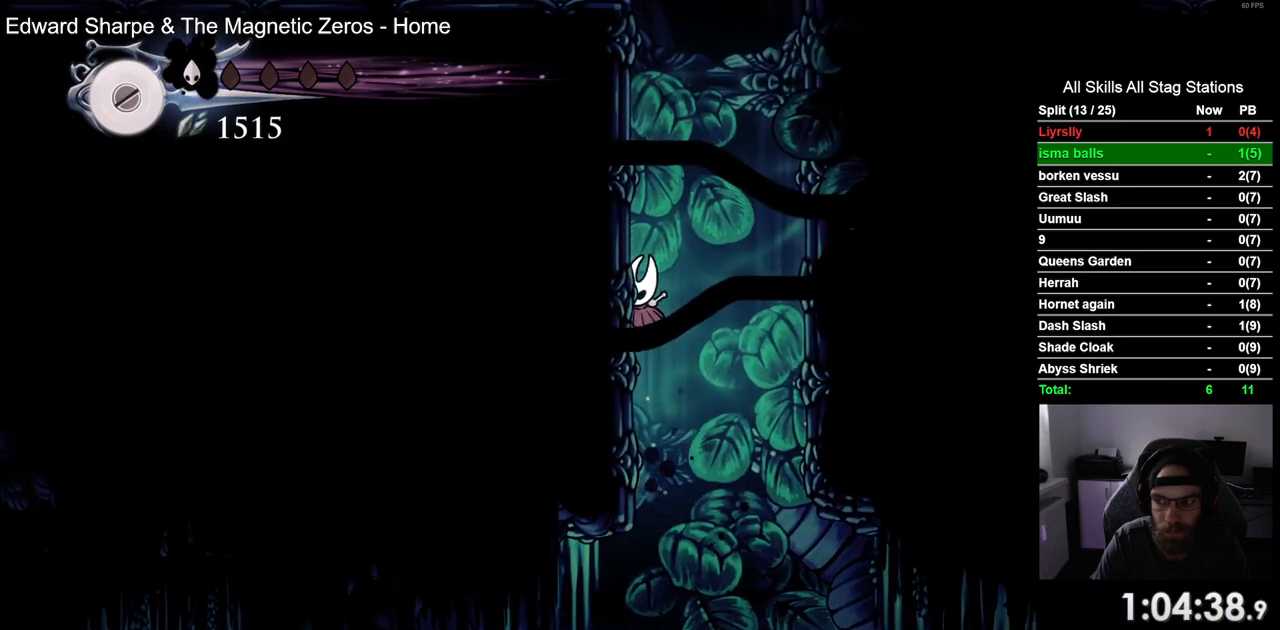
{"dt_ms": 500, "buttons": ["CROSS"], "left_stick": "center", "right_stick": "center", "events": [[50, "CROSS", "down"], [317, "CROSS", "up"], [400, "CROSS", "down"], [433, "DPAD_LEFT", "up"], [433, "DPAD_UP", "down"], [467, "DPAD_UP", "up"]]}
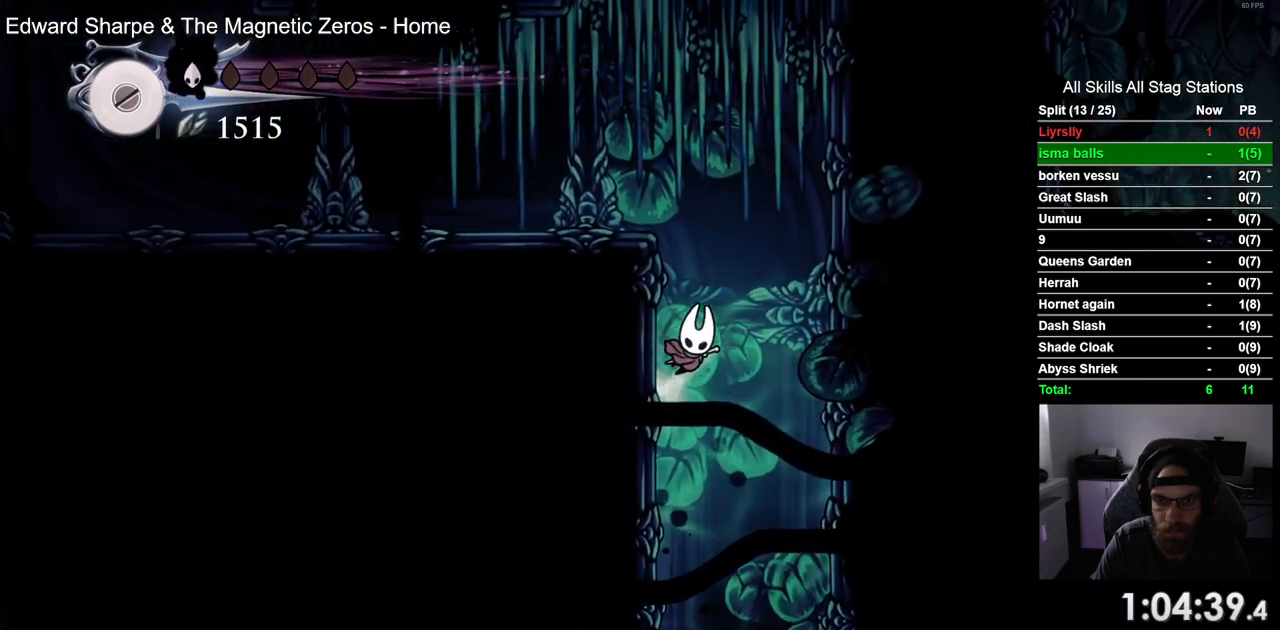
{"dt_ms": 500, "buttons": ["CROSS", "DPAD_RIGHT"], "left_stick": "center", "right_stick": "center", "events": [[33, "DPAD_RIGHT", "down"], [317, "CROSS", "up"], [400, "CROSS", "down"]]}
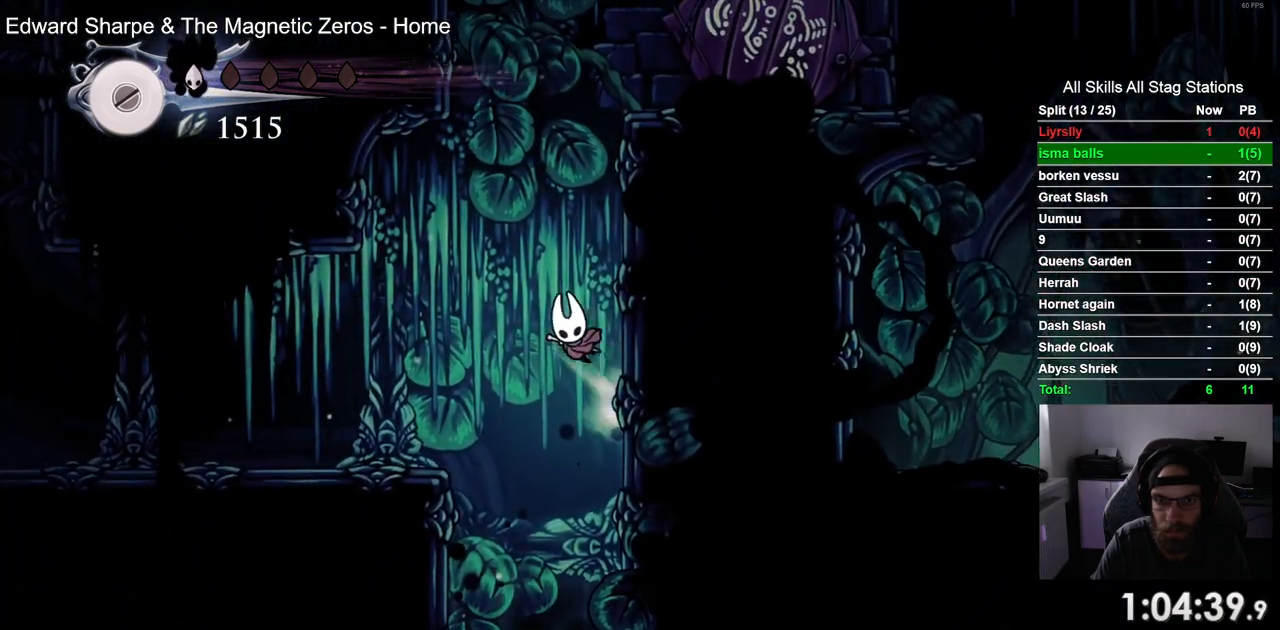
{"dt_ms": 500, "buttons": ["CROSS", "DPAD_RIGHT"], "left_stick": "center", "right_stick": "center", "events": []}
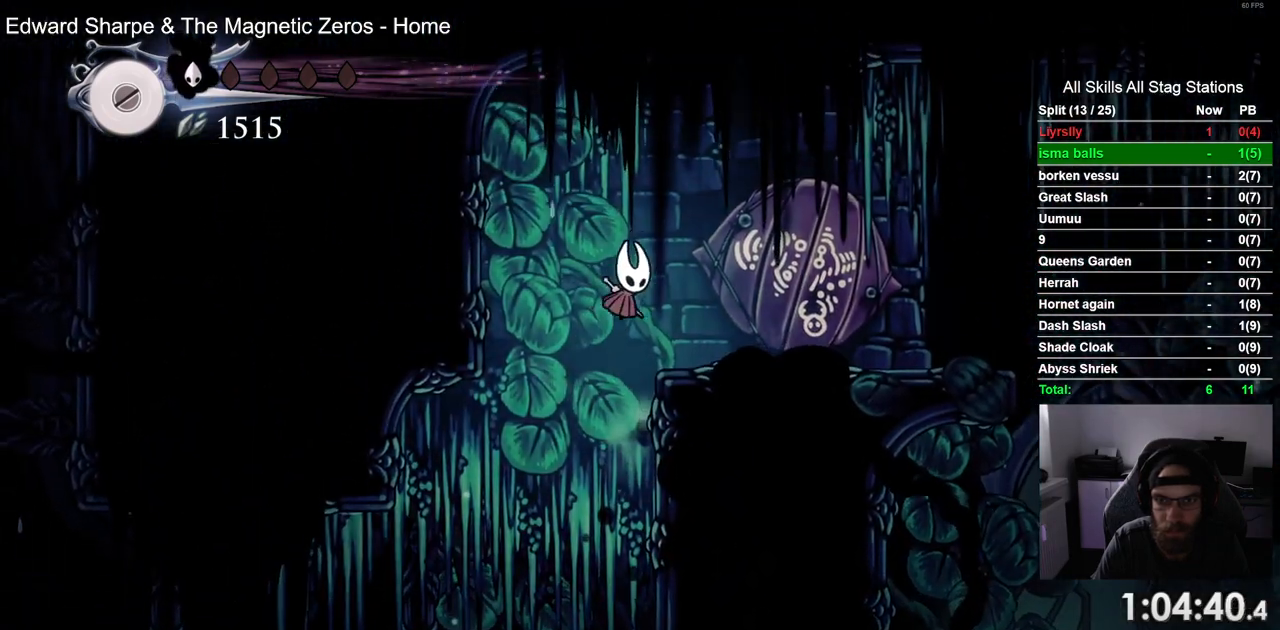
{"dt_ms": 500, "buttons": ["DPAD_RIGHT"], "left_stick": "center", "right_stick": "center", "events": [[17, "R2", "down"], [267, "R2", "up"], [350, "CROSS", "up"]]}
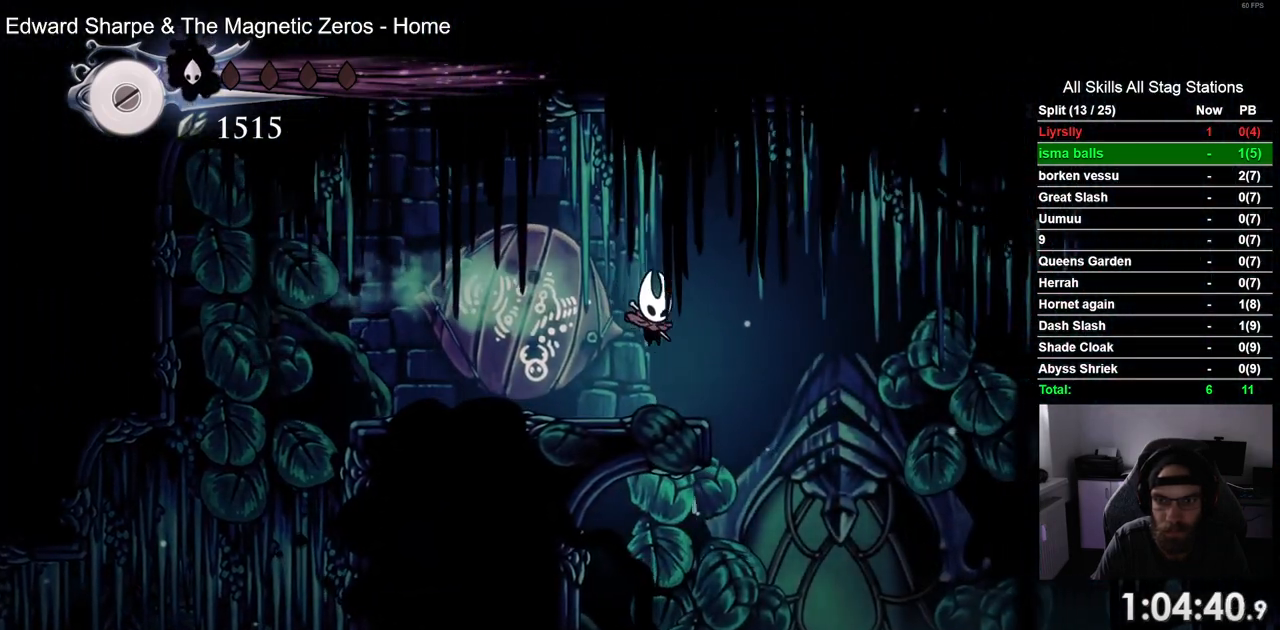
{"dt_ms": 500, "buttons": ["DPAD_RIGHT"], "left_stick": "center", "right_stick": "center", "events": []}
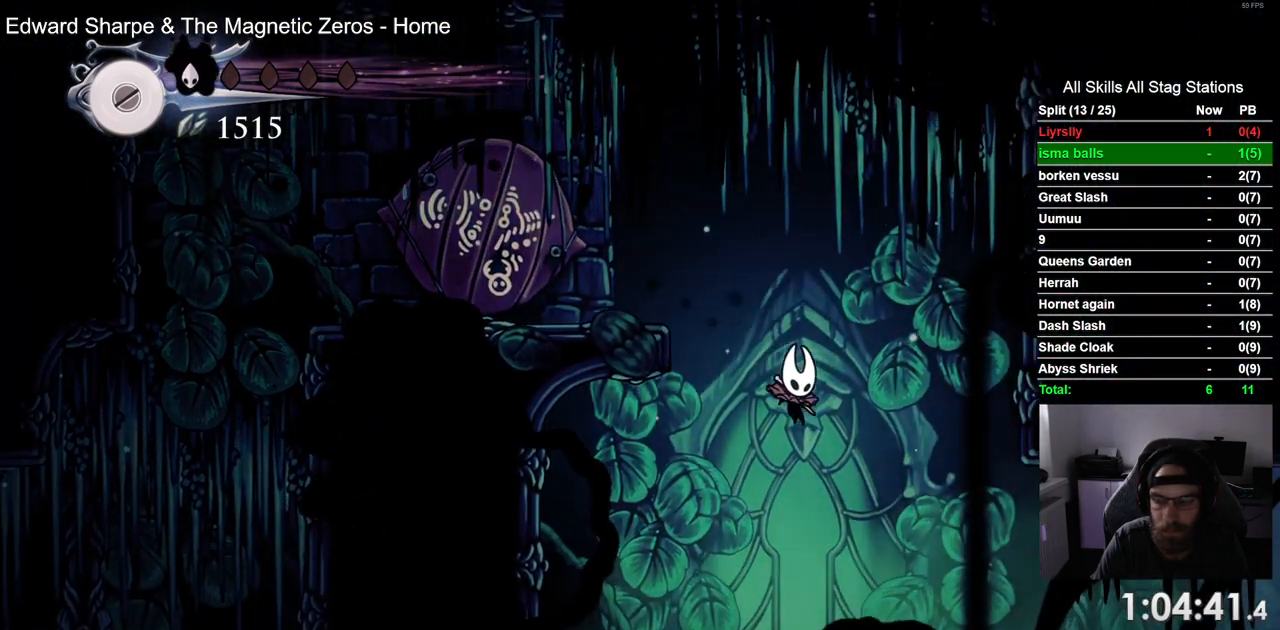
{"dt_ms": 500, "buttons": ["DPAD_RIGHT"], "left_stick": "center", "right_stick": "center", "events": [[217, "R2", "down"], [450, "R2", "up"]]}
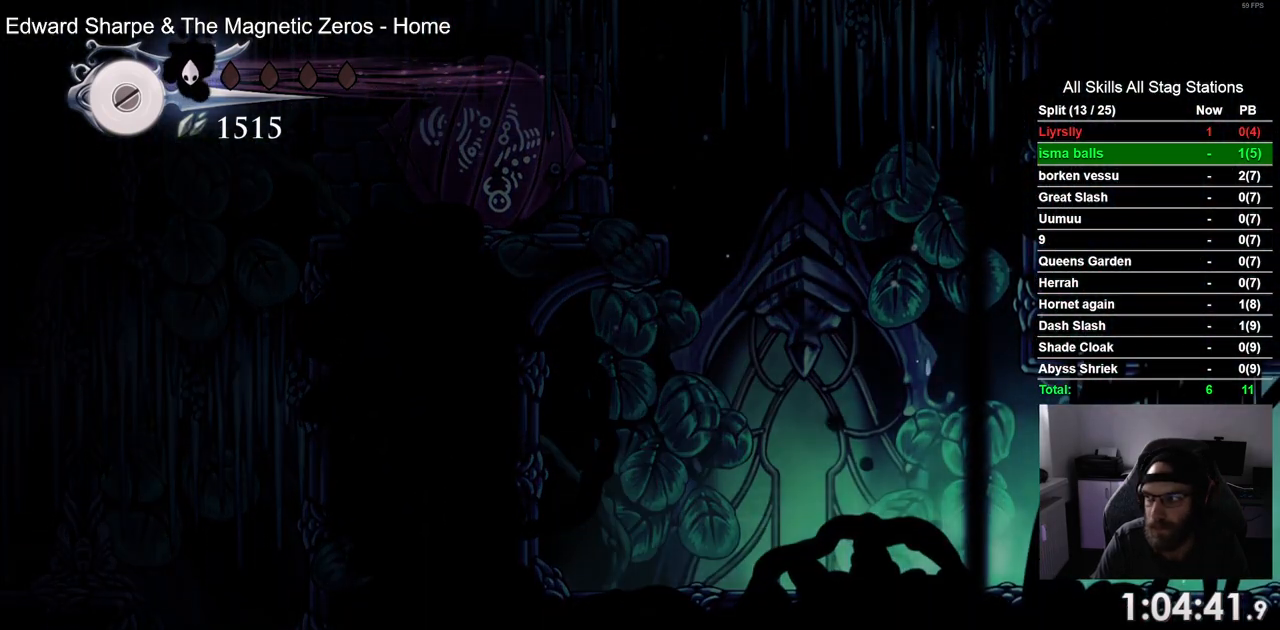
{"dt_ms": 500, "buttons": ["R2", "DPAD_RIGHT"], "left_stick": "center", "right_stick": "center", "events": [[300, "R2", "down"]]}
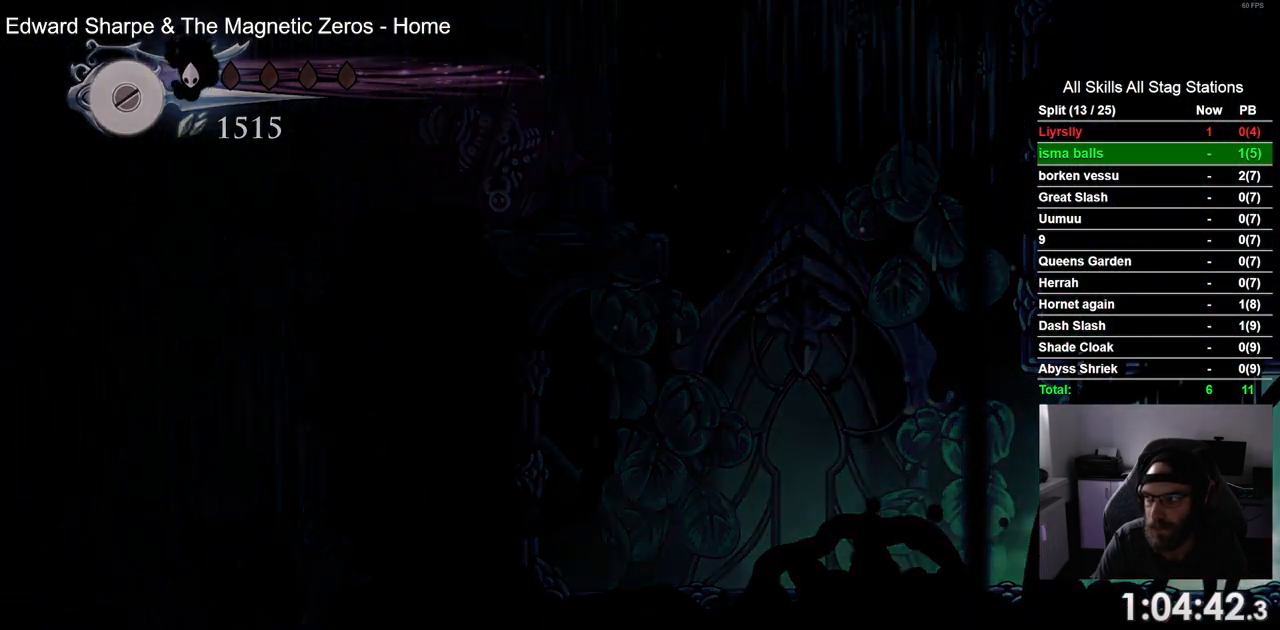
{"dt_ms": 500, "buttons": ["DPAD_RIGHT"], "left_stick": "center", "right_stick": "center", "events": [[17, "R2", "up"]]}
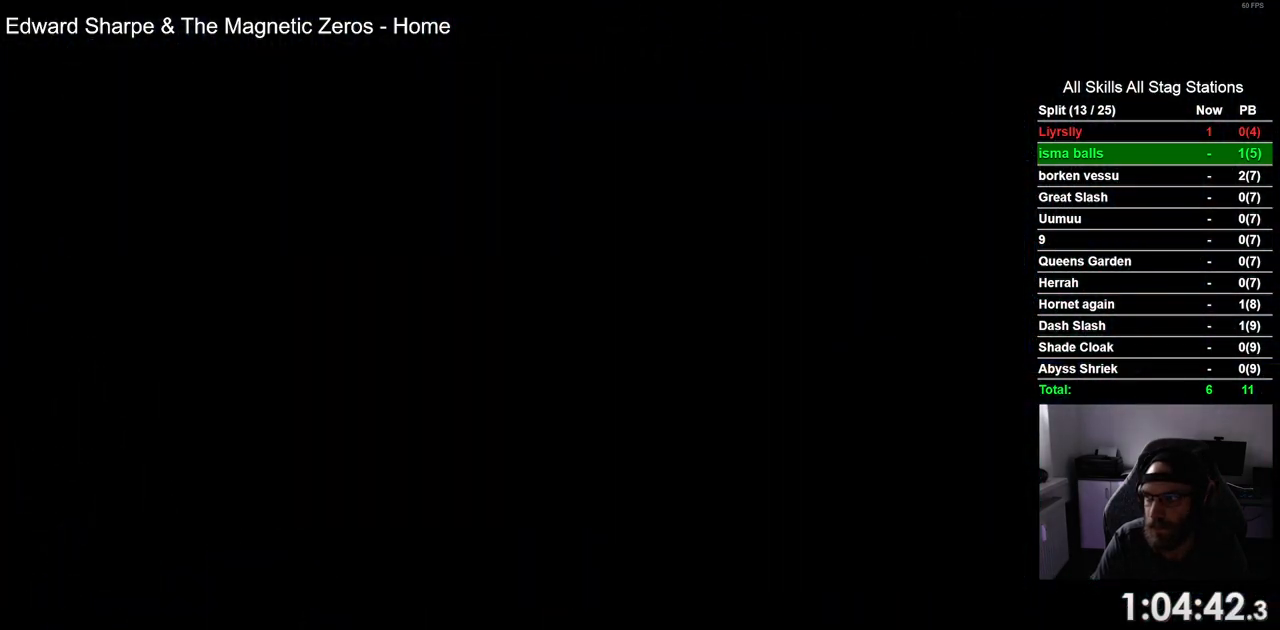
{"dt_ms": 500, "buttons": ["DPAD_RIGHT"], "left_stick": "center", "right_stick": "center", "events": []}
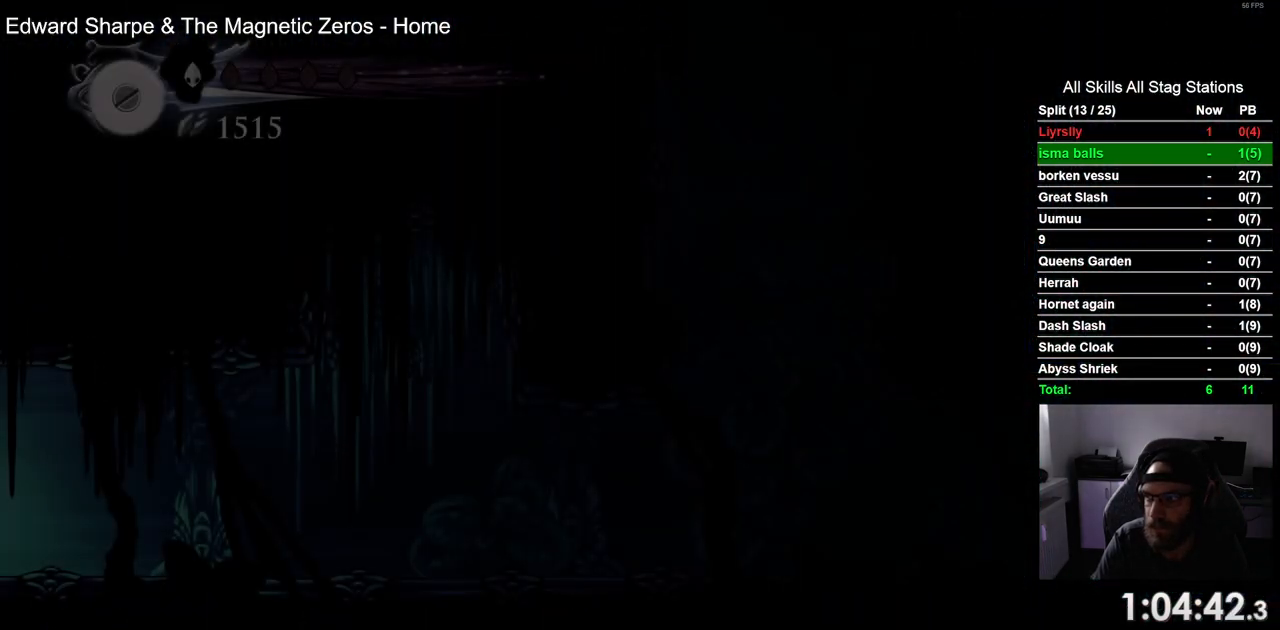
{"dt_ms": 500, "buttons": ["DPAD_RIGHT"], "left_stick": "center", "right_stick": "center", "events": []}
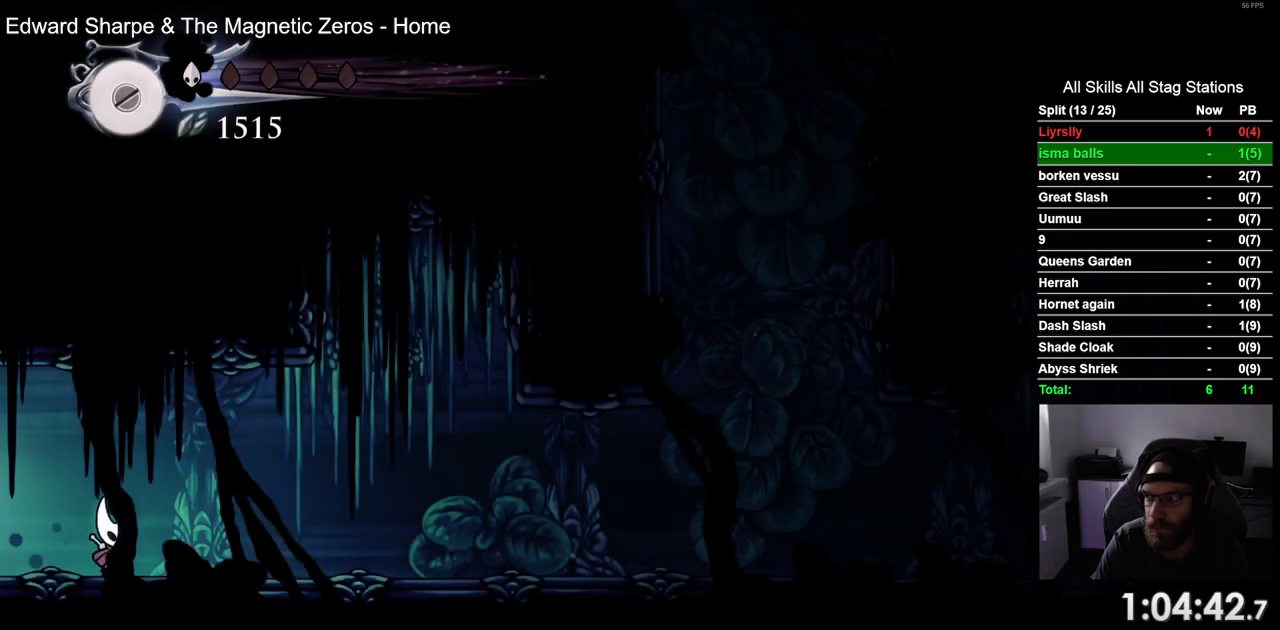
{"dt_ms": 500, "buttons": ["DPAD_RIGHT"], "left_stick": "center", "right_stick": "center", "events": []}
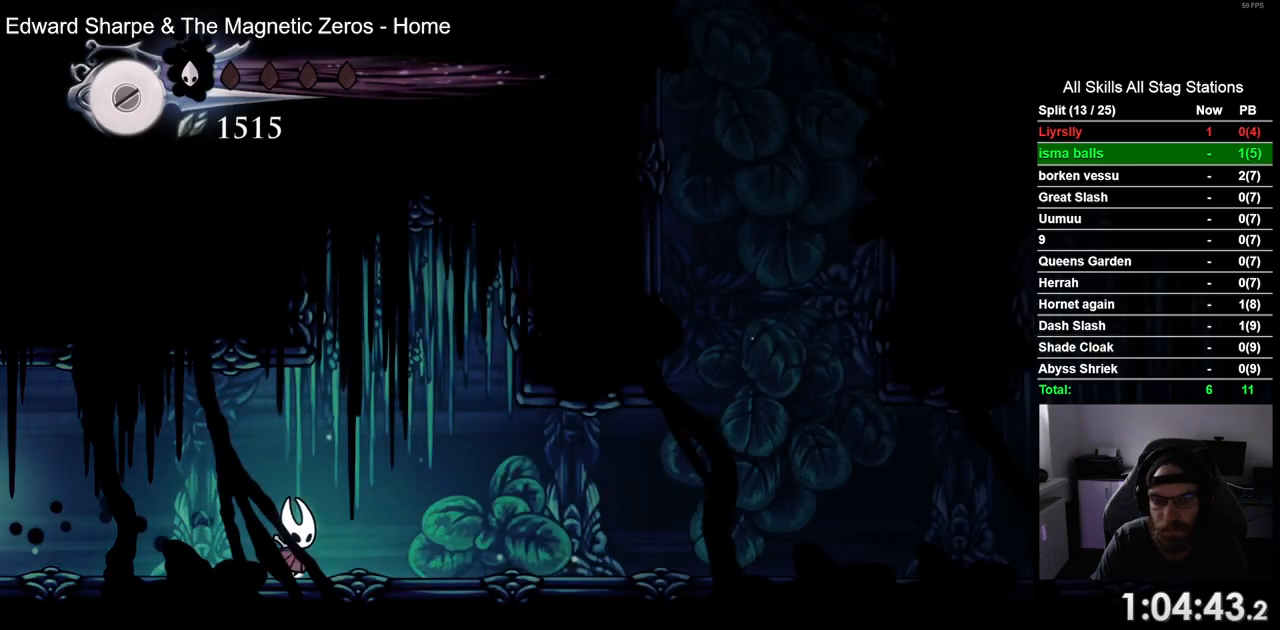
{"dt_ms": 500, "buttons": ["DPAD_RIGHT"], "left_stick": "center", "right_stick": "center", "events": [[50, "R2", "down"], [300, "R2", "up"]]}
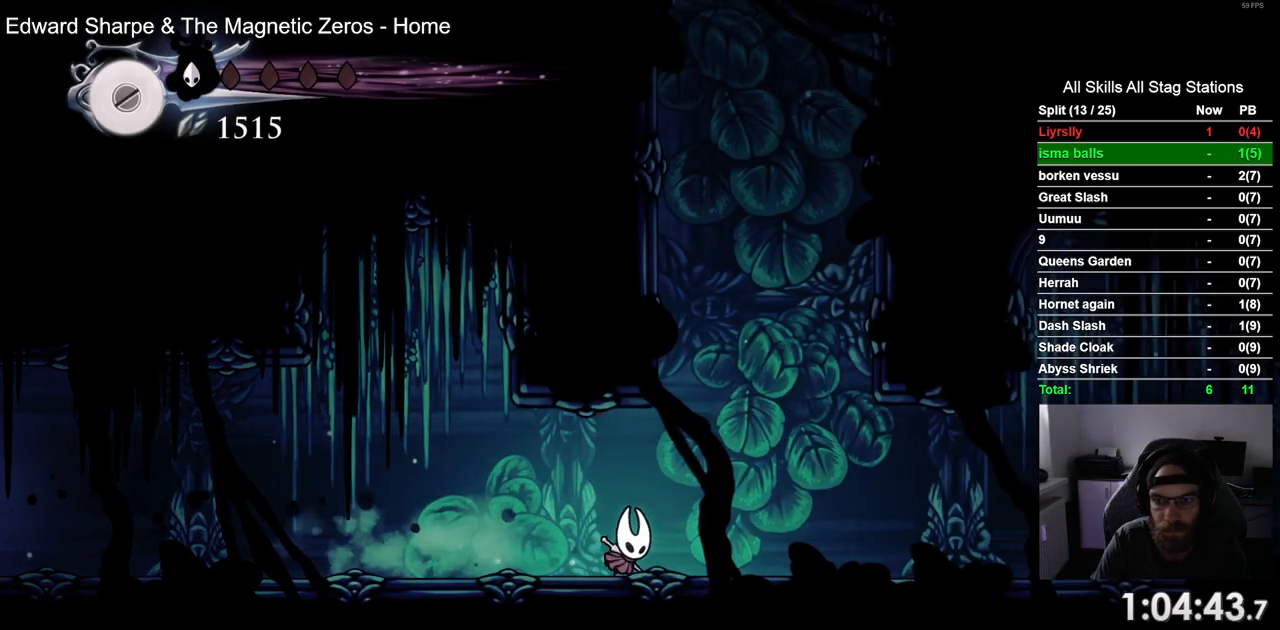
{"dt_ms": 500, "buttons": ["DPAD_RIGHT"], "left_stick": "center", "right_stick": "center", "events": [[67, "R2", "down"], [283, "R2", "up"]]}
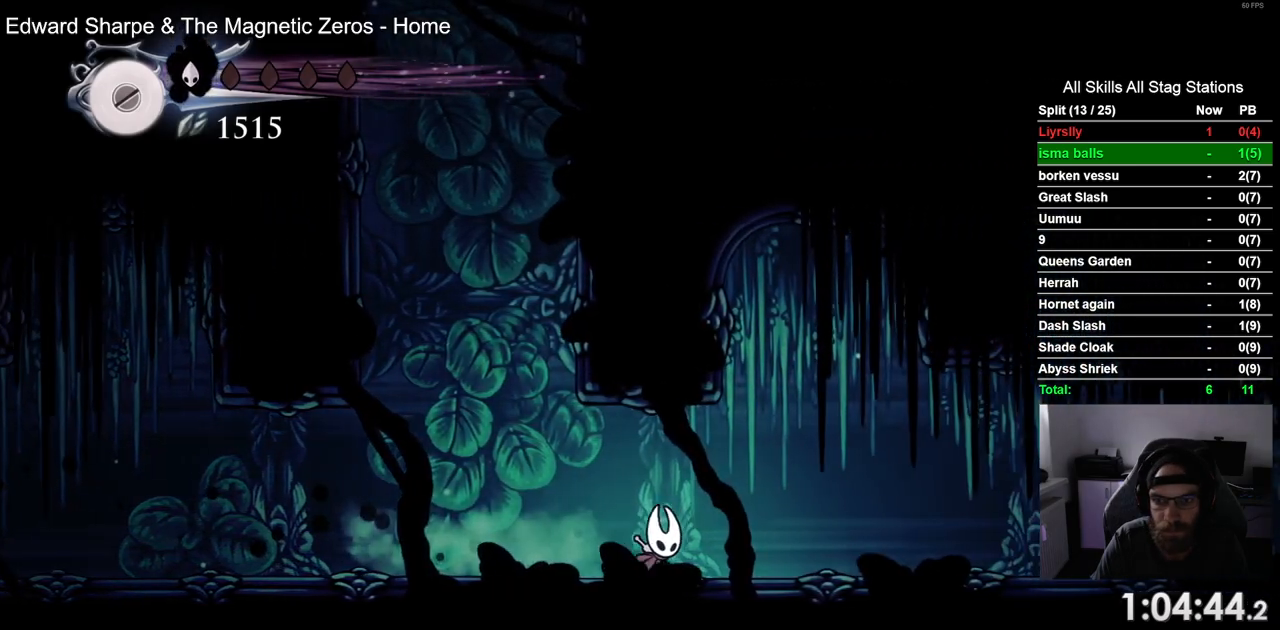
{"dt_ms": 500, "buttons": ["DPAD_RIGHT"], "left_stick": "center", "right_stick": "center", "events": [[183, "R2", "down"], [417, "R2", "up"]]}
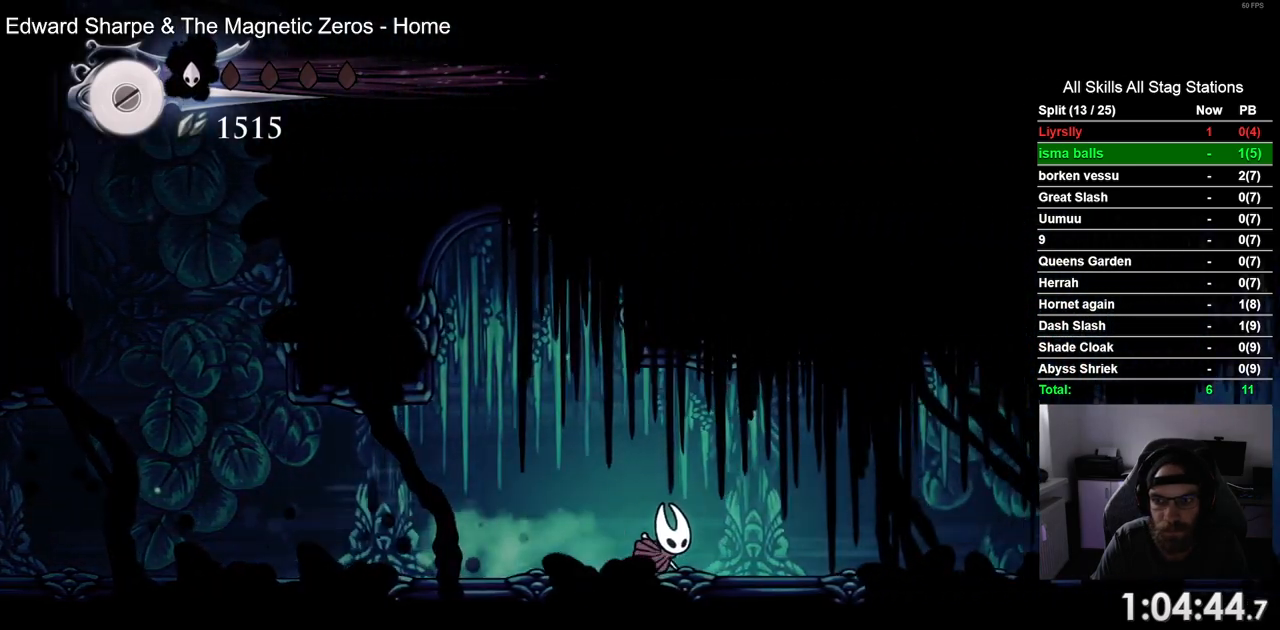
{"dt_ms": 500, "buttons": ["R2", "DPAD_RIGHT"], "left_stick": "center", "right_stick": "center", "events": [[300, "R2", "down"]]}
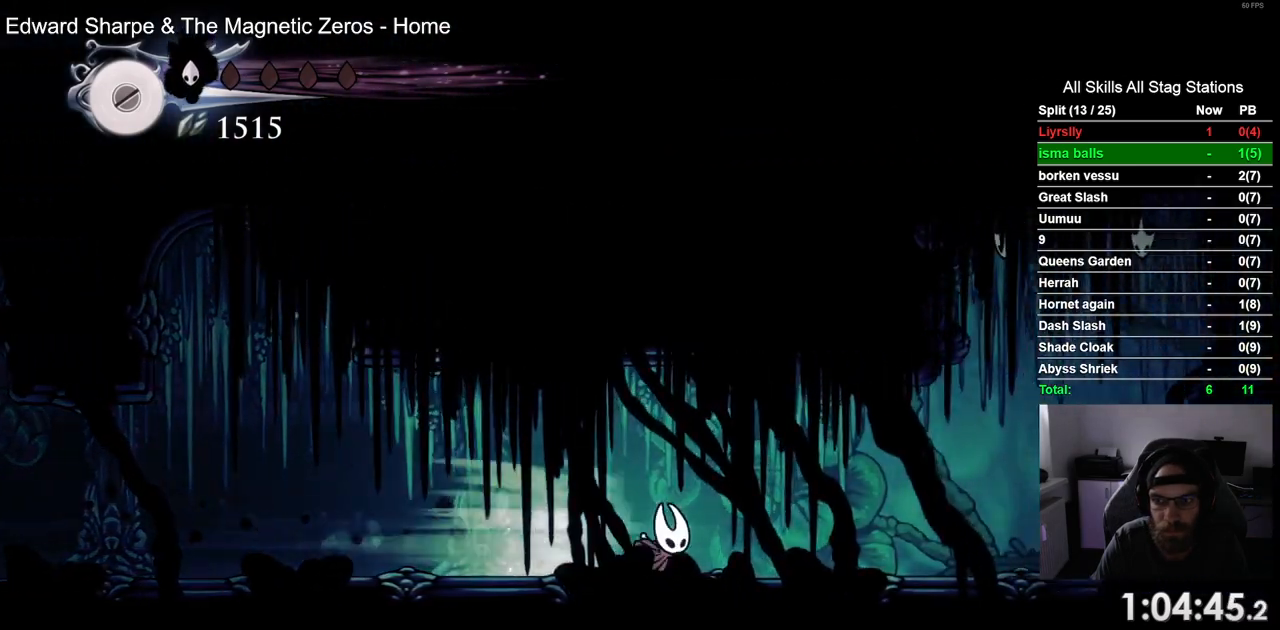
{"dt_ms": 500, "buttons": ["R2", "DPAD_LEFT"], "left_stick": "center", "right_stick": "center", "events": [[33, "R2", "up"], [267, "DPAD_LEFT", "down"], [267, "DPAD_RIGHT", "up"], [433, "R2", "down"]]}
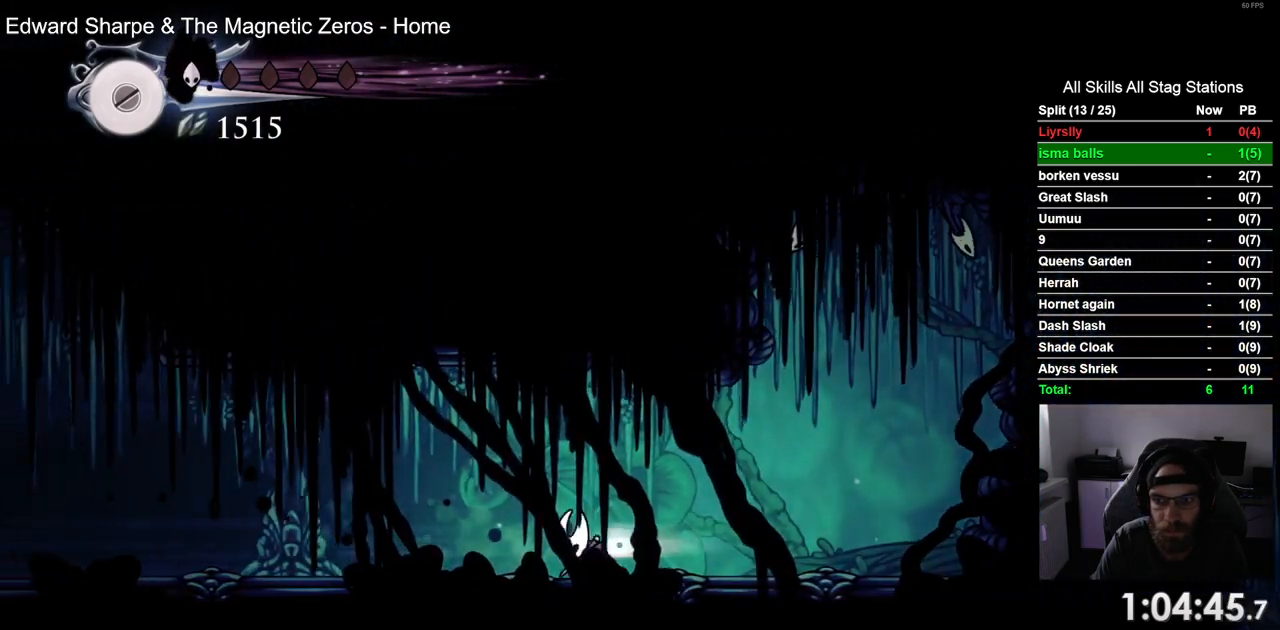
{"dt_ms": 500, "buttons": ["DPAD_LEFT"], "left_stick": "center", "right_stick": "center", "events": [[233, "R2", "up"]]}
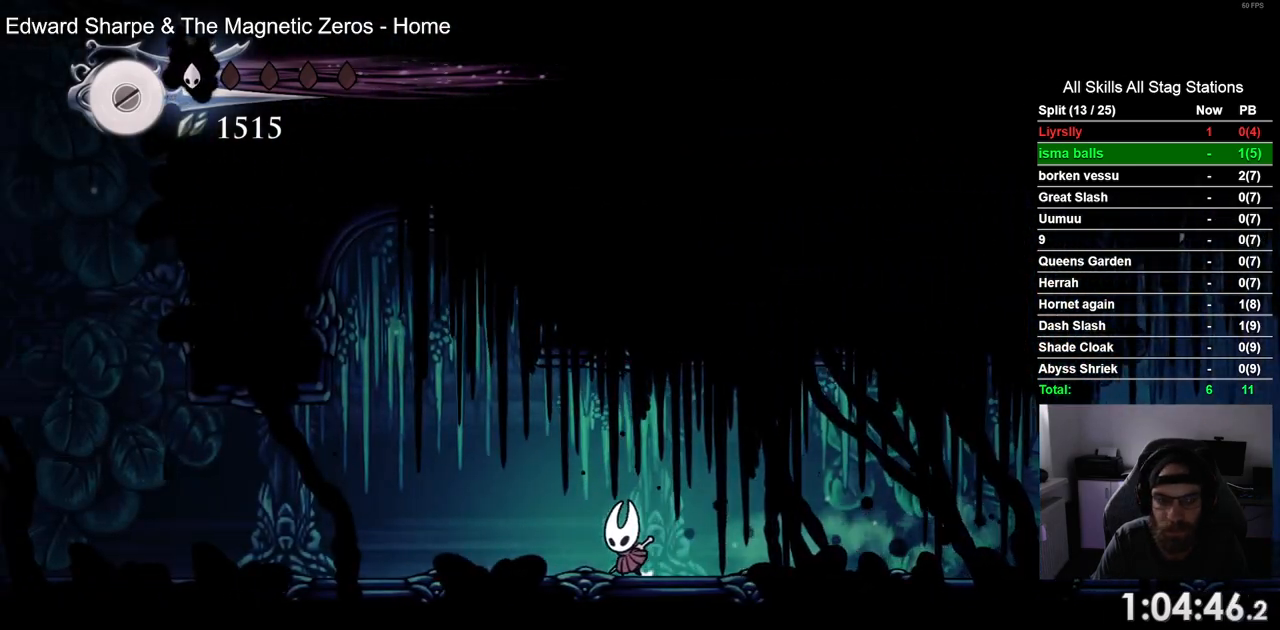
{"dt_ms": 500, "buttons": ["DPAD_LEFT"], "left_stick": "center", "right_stick": "center", "events": [[50, "R2", "down"], [317, "R2", "up"]]}
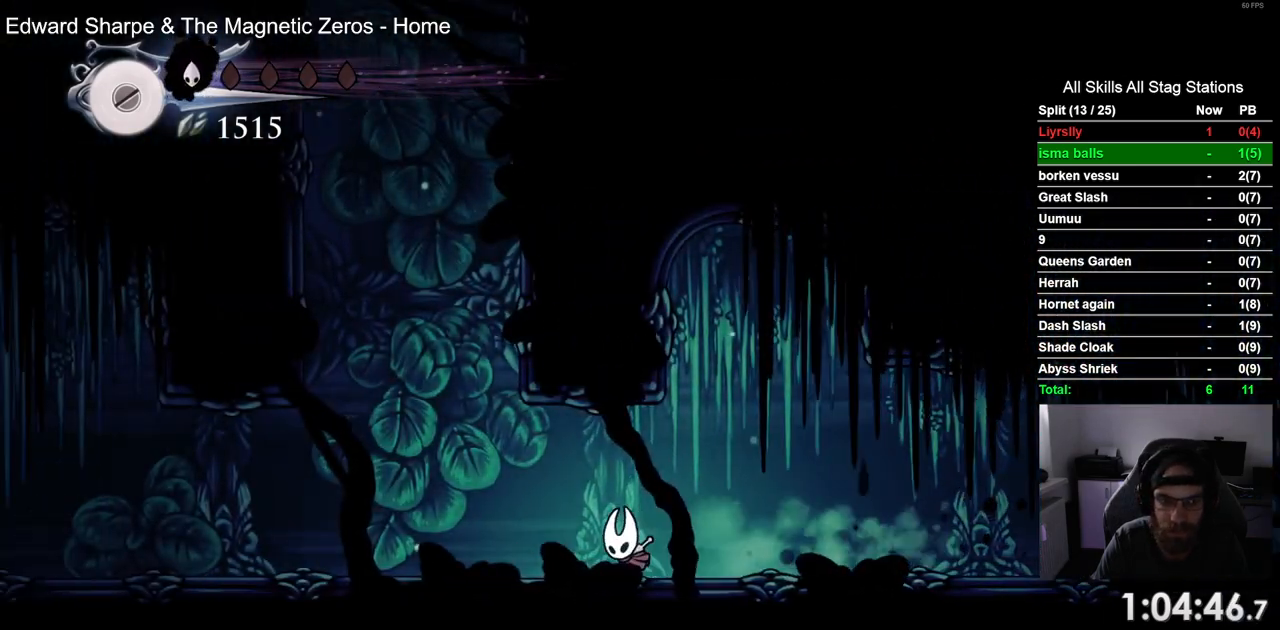
{"dt_ms": 1000, "buttons": ["DPAD_RIGHT"], "left_stick": "center", "right_stick": "center"}
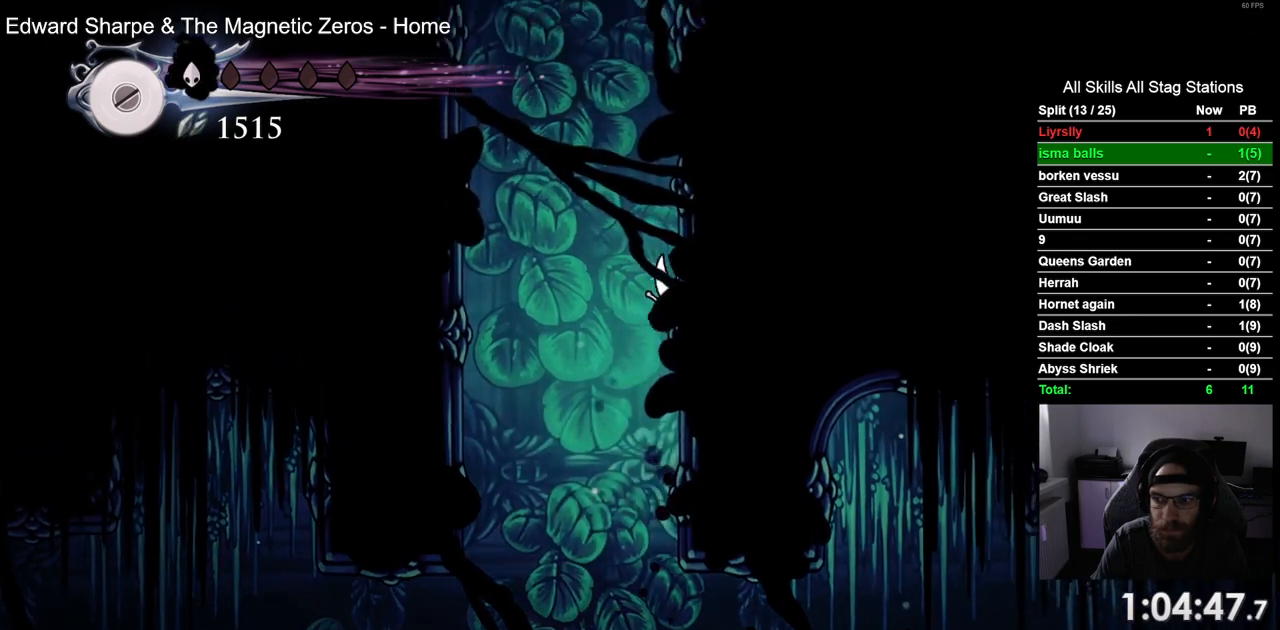
{"dt_ms": 500, "buttons": ["CROSS", "DPAD_RIGHT"], "left_stick": "center", "right_stick": "center", "events": [[33, "CROSS", "down"]]}
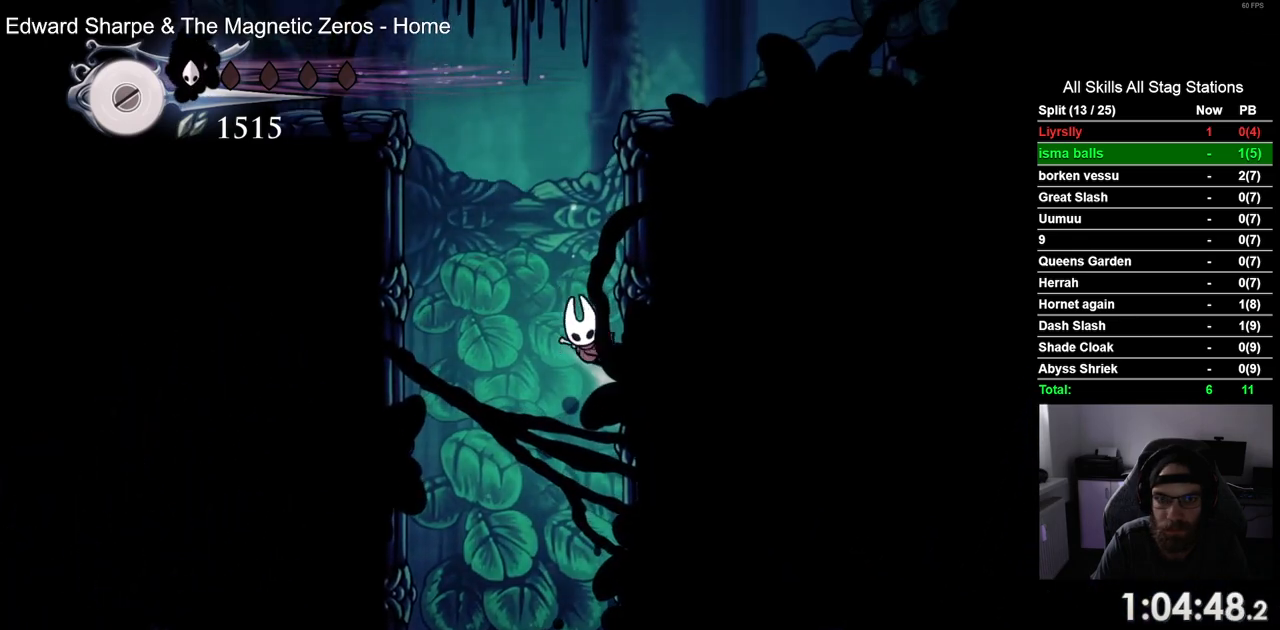
{"dt_ms": 500, "buttons": ["DPAD_RIGHT"], "left_stick": "center", "right_stick": "center", "events": [[183, "CROSS", "up"], [250, "CROSS", "down"], [483, "CROSS", "up"]]}
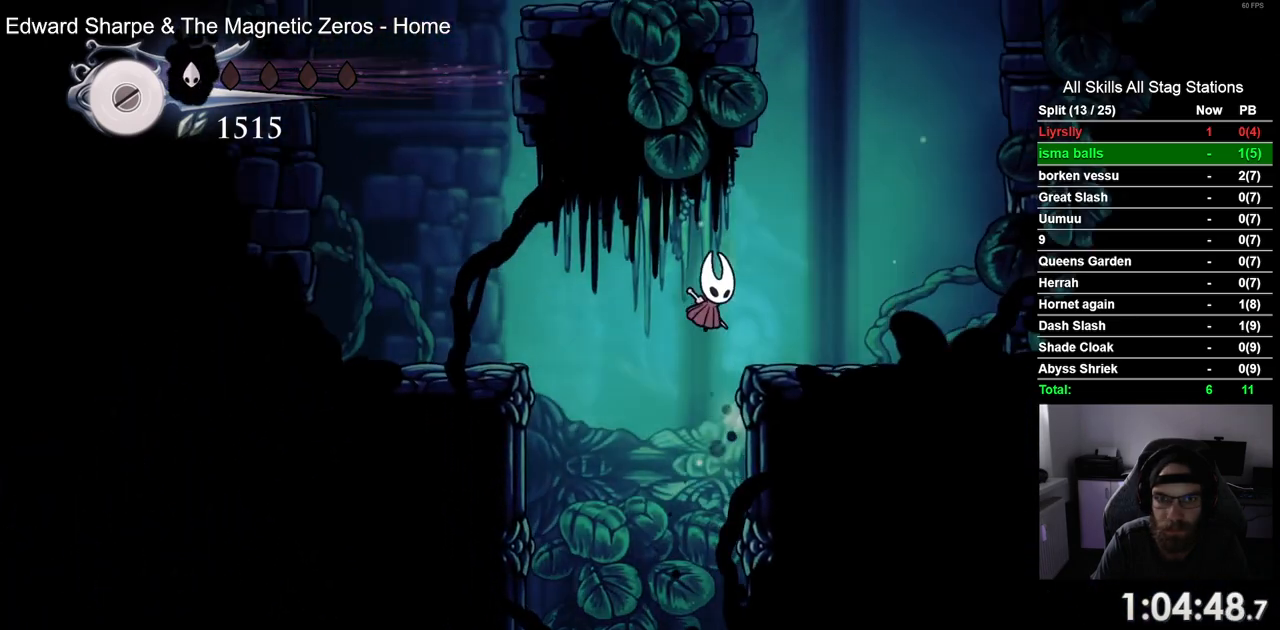
{"dt_ms": 500, "buttons": ["CROSS", "DPAD_LEFT"], "left_stick": "center", "right_stick": "center", "events": [[267, "CROSS", "down"], [300, "DPAD_RIGHT", "up"], [500, "DPAD_LEFT", "down"]]}
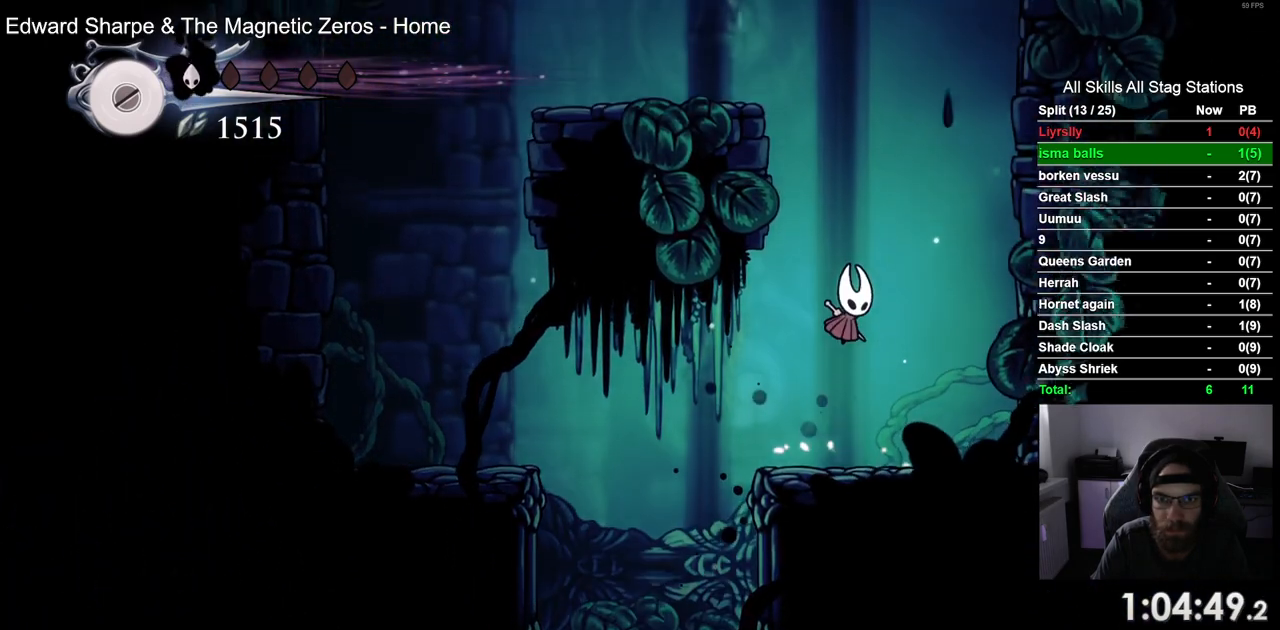
{"dt_ms": 500, "buttons": ["CROSS", "DPAD_LEFT"], "left_stick": "center", "right_stick": "center", "events": [[217, "CROSS", "up"], [300, "CROSS", "down"]]}
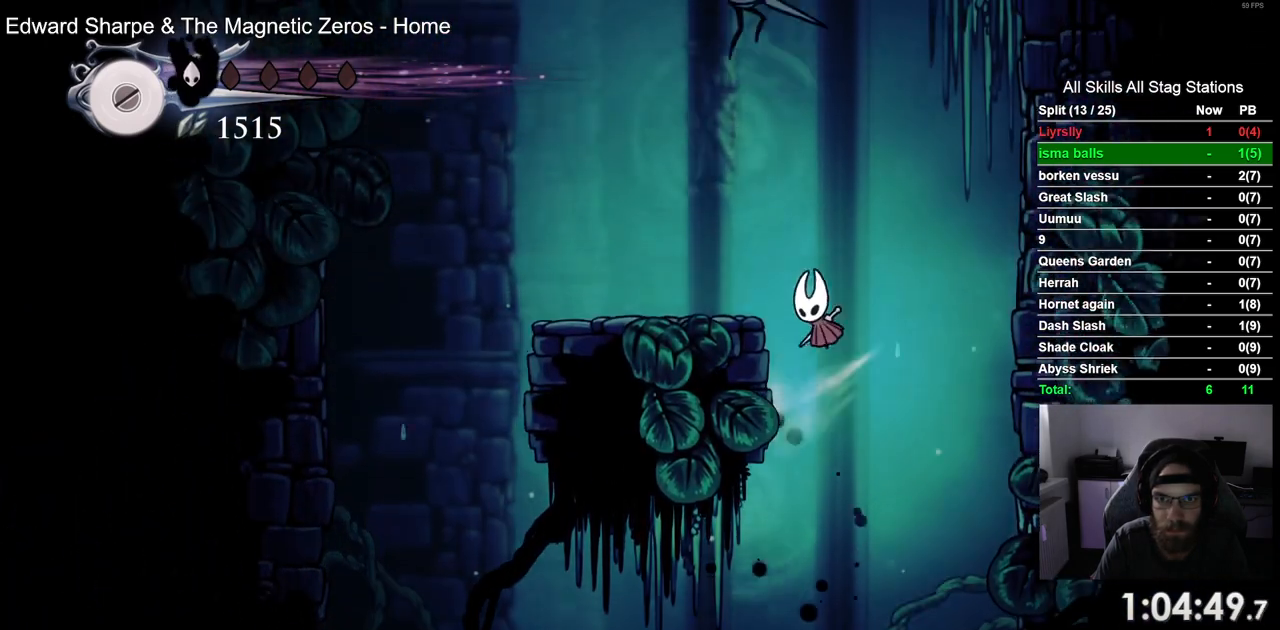
{"dt_ms": 500, "buttons": ["CROSS", "SQUARE", "DPAD_UP"], "left_stick": "center", "right_stick": "center", "events": [[33, "CROSS", "up"], [200, "DPAD_LEFT", "up"], [350, "CROSS", "down"], [383, "DPAD_UP", "down"], [400, "DPAD_RIGHT", "down"], [417, "SQUARE", "down"], [450, "DPAD_RIGHT", "up"]]}
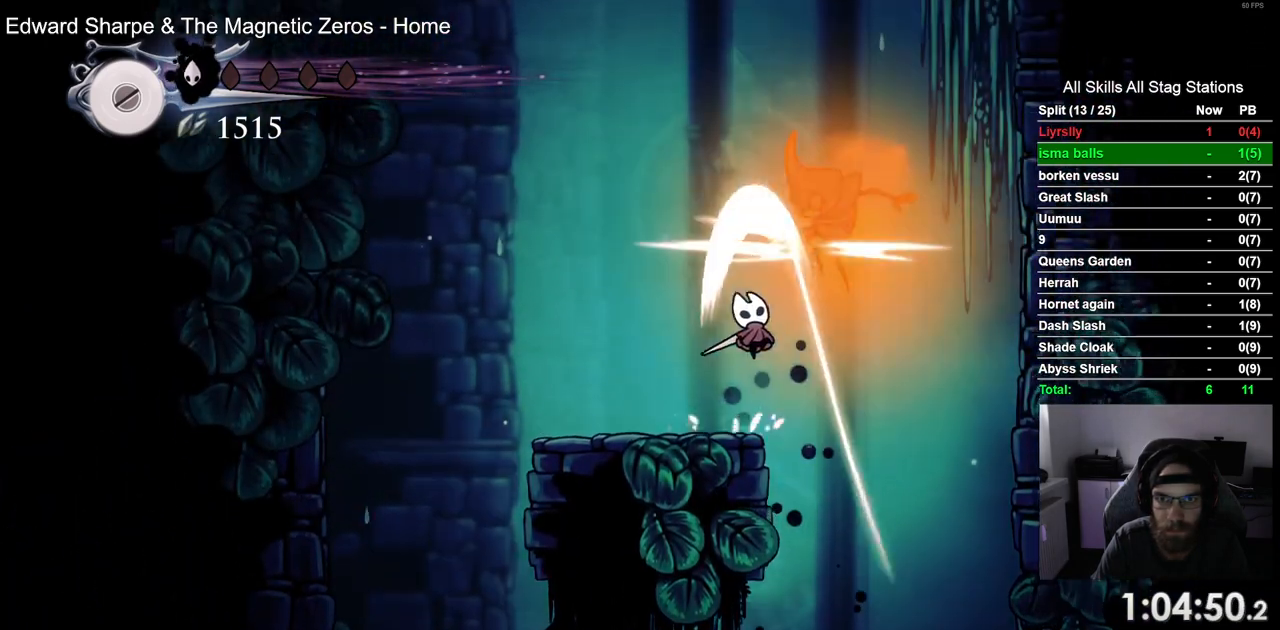
{"dt_ms": 500, "buttons": ["DPAD_RIGHT"], "left_stick": "center", "right_stick": "center", "events": [[17, "CROSS", "up"], [100, "DPAD_UP", "up"], [100, "SQUARE", "up"], [267, "DPAD_RIGHT", "down"]]}
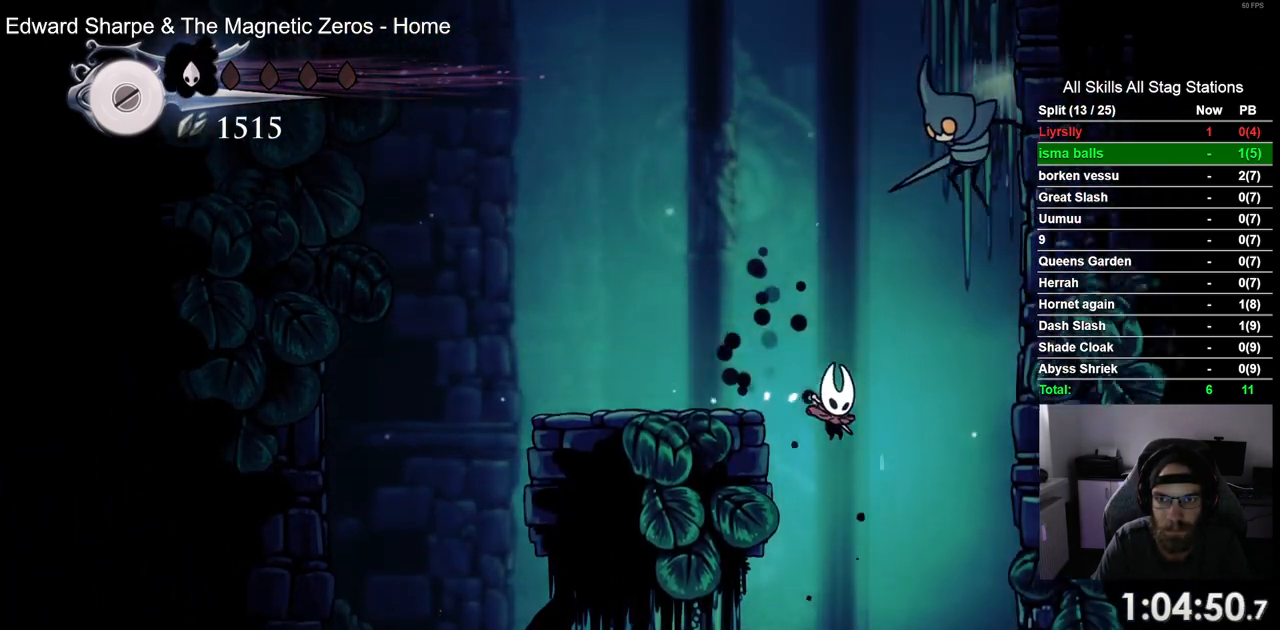
{"dt_ms": 500, "buttons": [], "left_stick": "center", "right_stick": "center"}
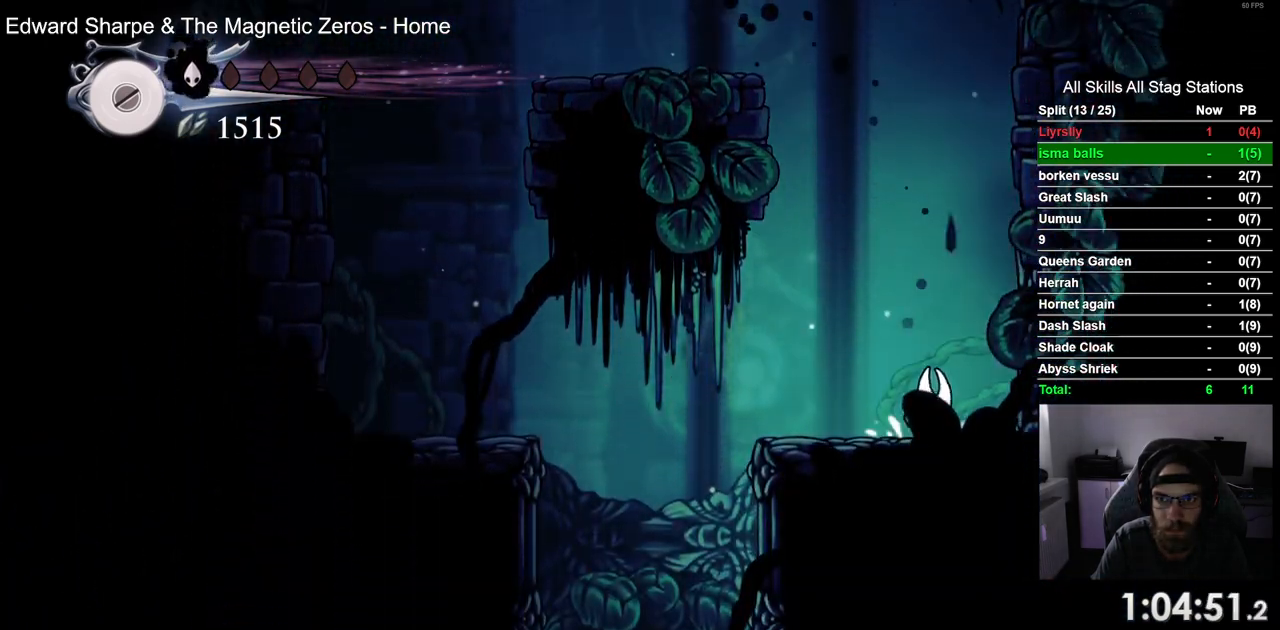
{"dt_ms": 500, "buttons": ["CROSS"], "left_stick": "center", "right_stick": "center", "events": [[67, "CROSS", "down"], [83, "DPAD_UP", "down"], [333, "SQUARE", "down"], [483, "DPAD_UP", "up"], [500, "SQUARE", "up"]]}